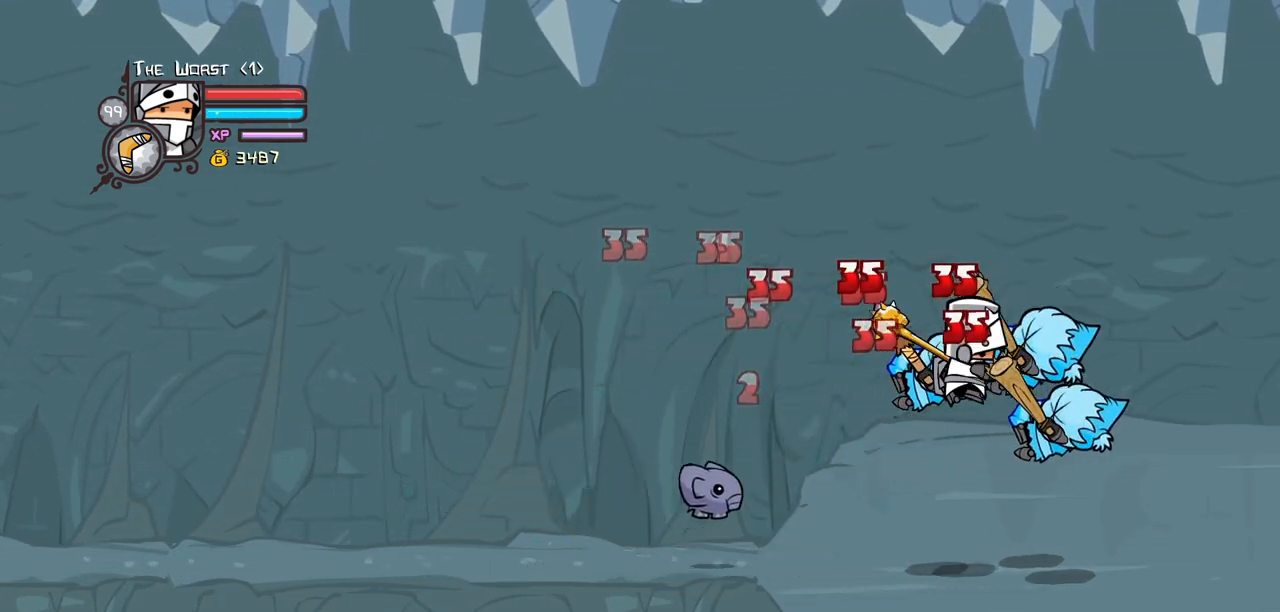
Gameplay with keyboard; each line is a JSON object with the keys held at the frame after it. "events" lists presses ("down") and releases ("up") of "block", "down", "heavy", "item", "iteml", "itemr", "jump", "left", "light", "magic", "right" and "up" between this image and that frame as [ms after this image, input, new state], when the widget could be followed in between. No other keys are recorded. Mouse input is not recorded. Key names are as the overlay labels them; some are game actions (e.g. jump) rather than physical keys.
{"keys": ["light"], "events": [[84, "right", "up"], [117, "light", "up"], [167, "light", "down"], [317, "light", "up"], [350, "light", "down"]]}
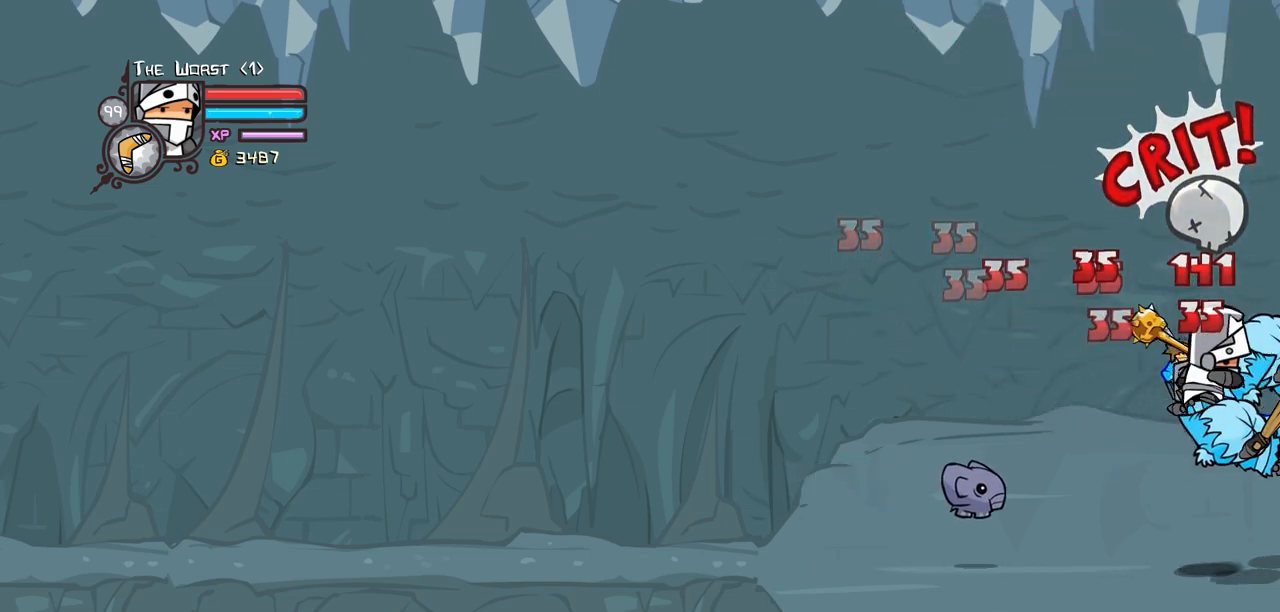
{"keys": ["heavy"], "events": [[50, "heavy", "down"], [100, "light", "up"], [334, "heavy", "up"], [367, "heavy", "down"]]}
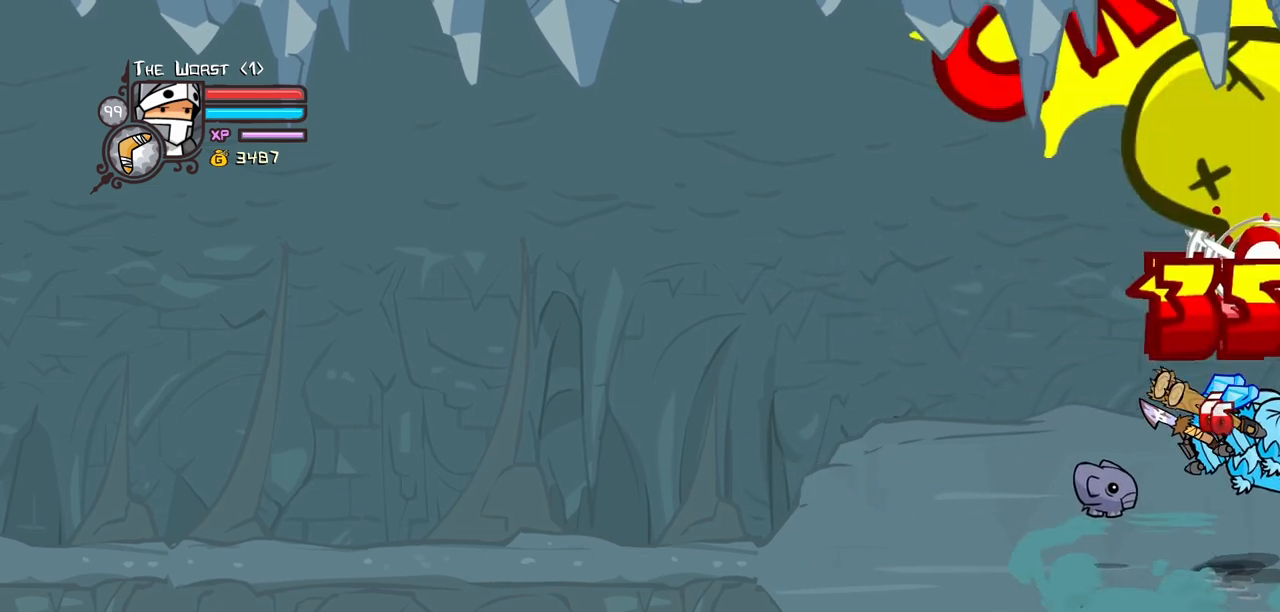
{"keys": ["light"], "events": [[117, "heavy", "up"], [250, "light", "down"], [350, "light", "up"], [434, "light", "down"]]}
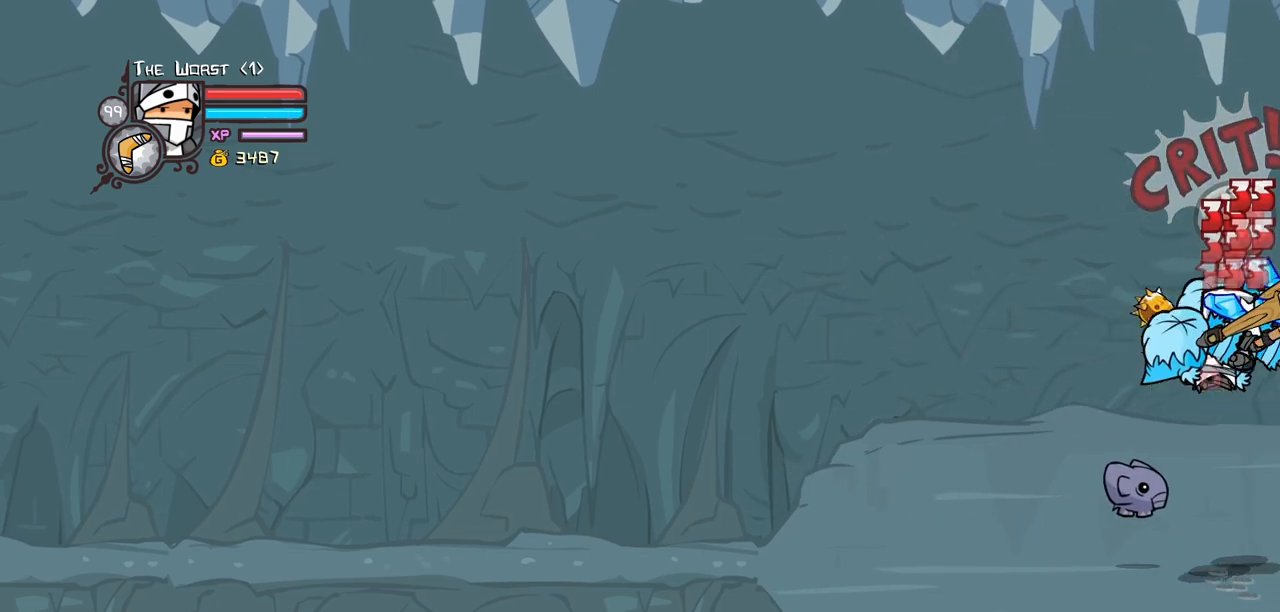
{"keys": ["heavy"], "events": [[84, "heavy", "down"], [117, "light", "up"], [350, "heavy", "up"], [400, "heavy", "down"]]}
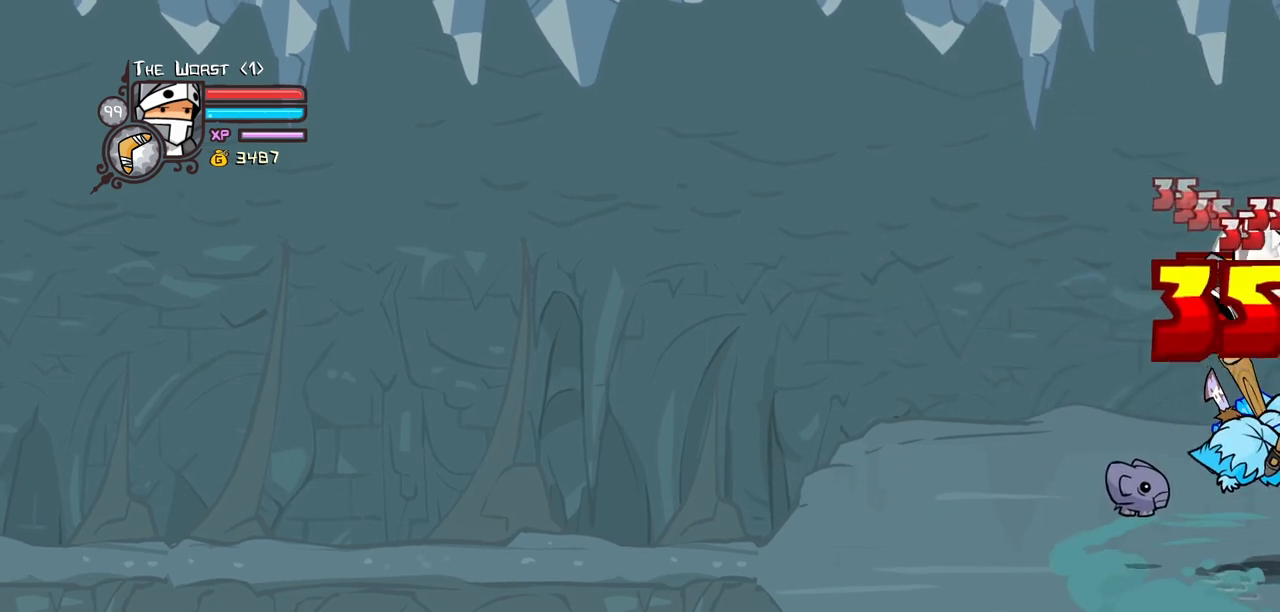
{"keys": ["light"], "events": [[134, "heavy", "up"], [284, "light", "down"], [367, "light", "up"], [417, "light", "down"]]}
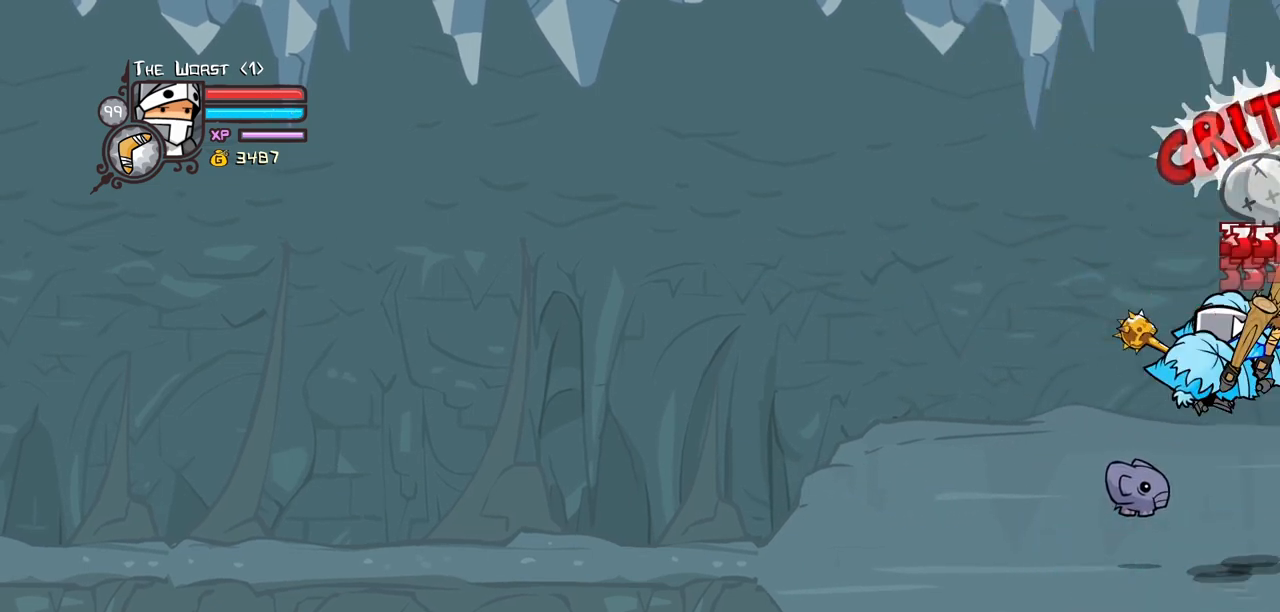
{"keys": ["heavy"]}
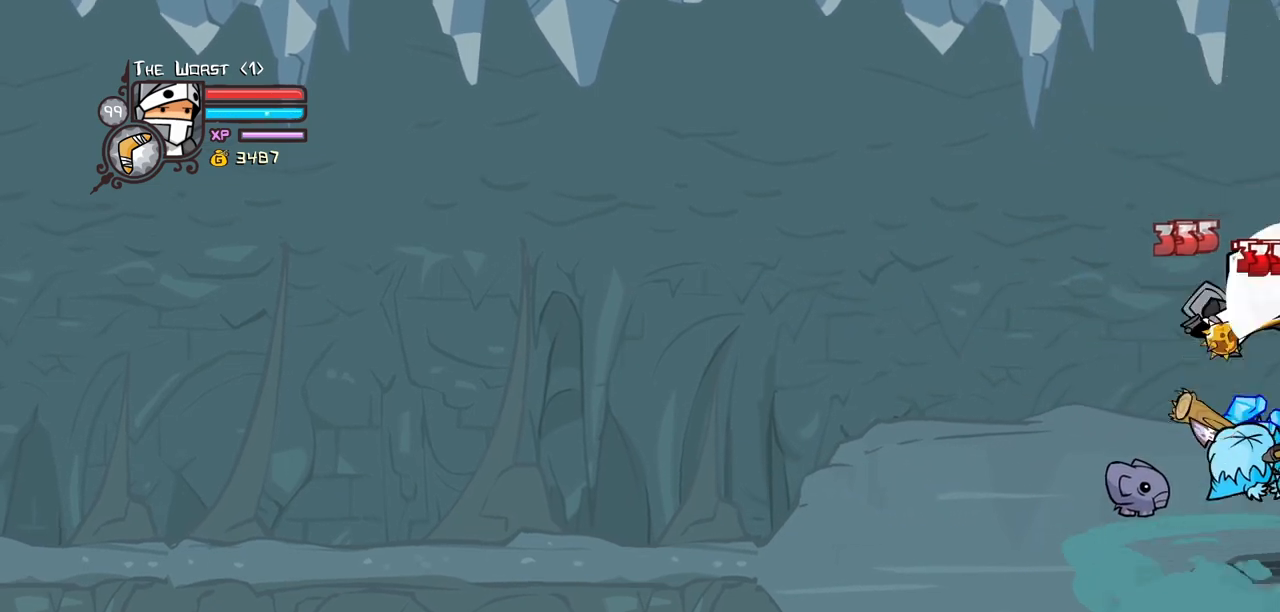
{"keys": ["light"], "events": [[117, "heavy", "up"], [267, "light", "down"], [350, "light", "up"], [450, "light", "down"]]}
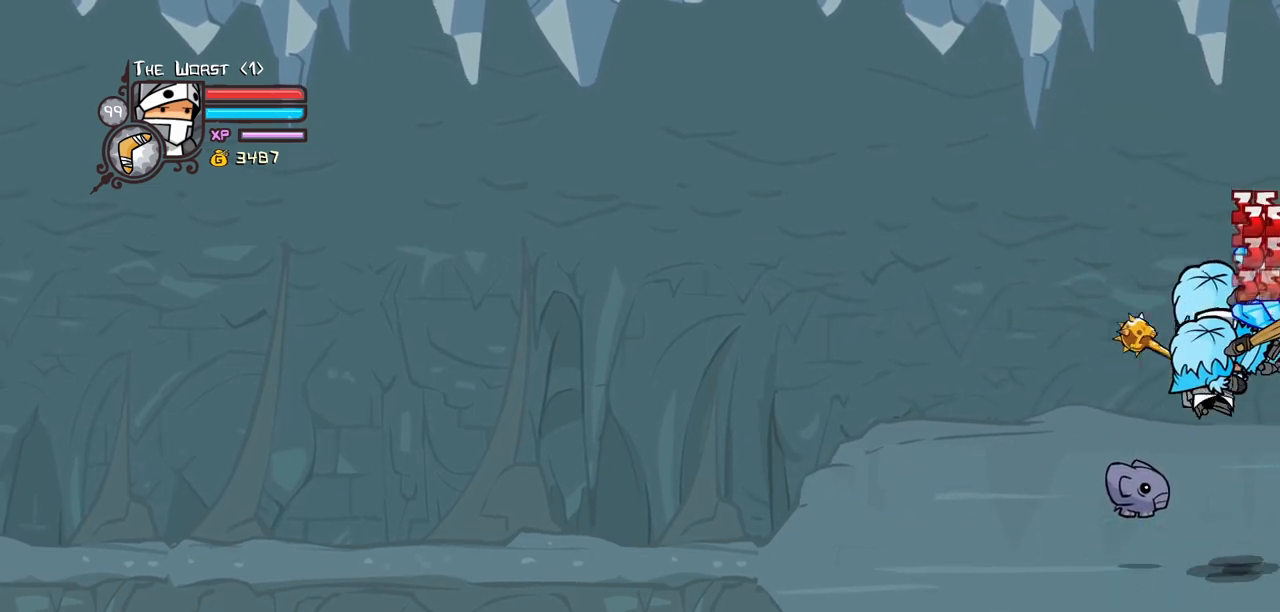
{"keys": ["heavy"], "events": [[100, "heavy", "down"], [134, "light", "up"], [367, "heavy", "up"], [417, "heavy", "down"]]}
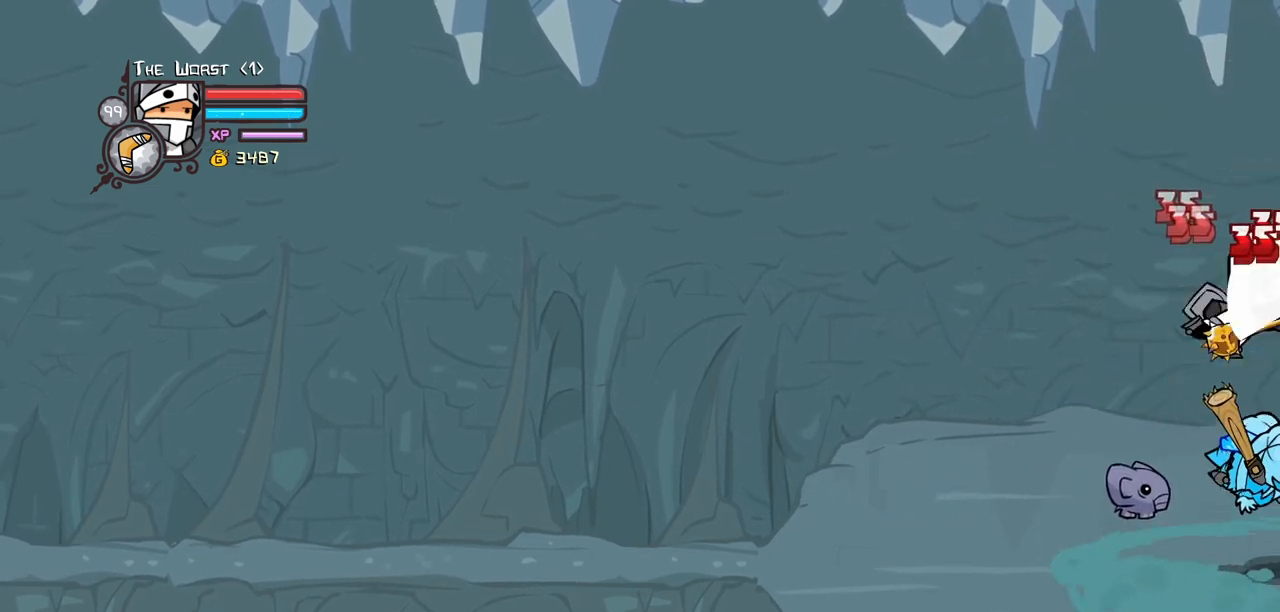
{"keys": ["light"], "events": [[150, "heavy", "up"], [300, "light", "down"], [384, "light", "up"], [434, "light", "down"]]}
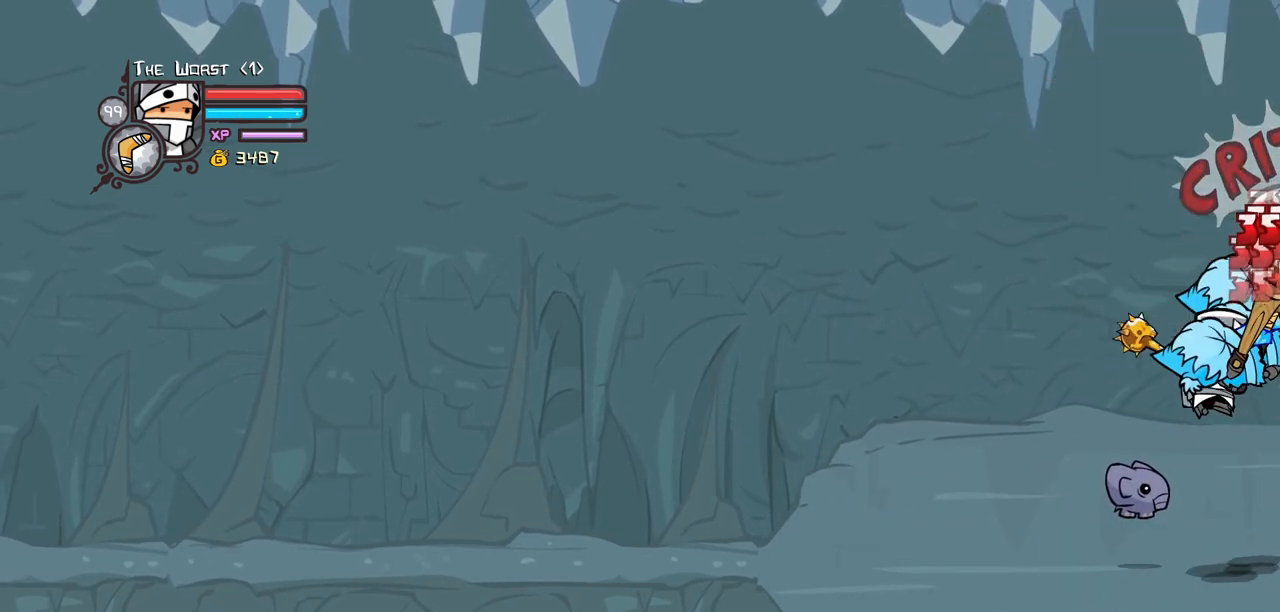
{"keys": ["heavy"], "events": [[117, "heavy", "down"], [167, "light", "up"], [400, "heavy", "up"], [450, "heavy", "down"]]}
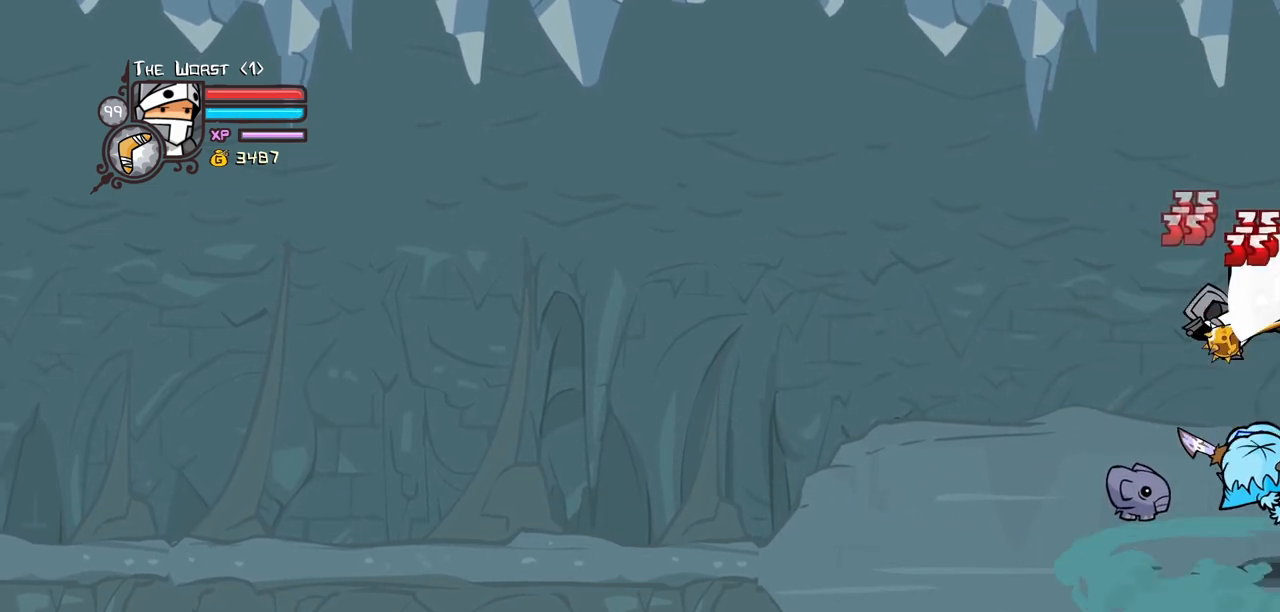
{"keys": ["light"], "events": [[184, "heavy", "up"], [284, "light", "down"], [417, "light", "up"], [467, "light", "down"]]}
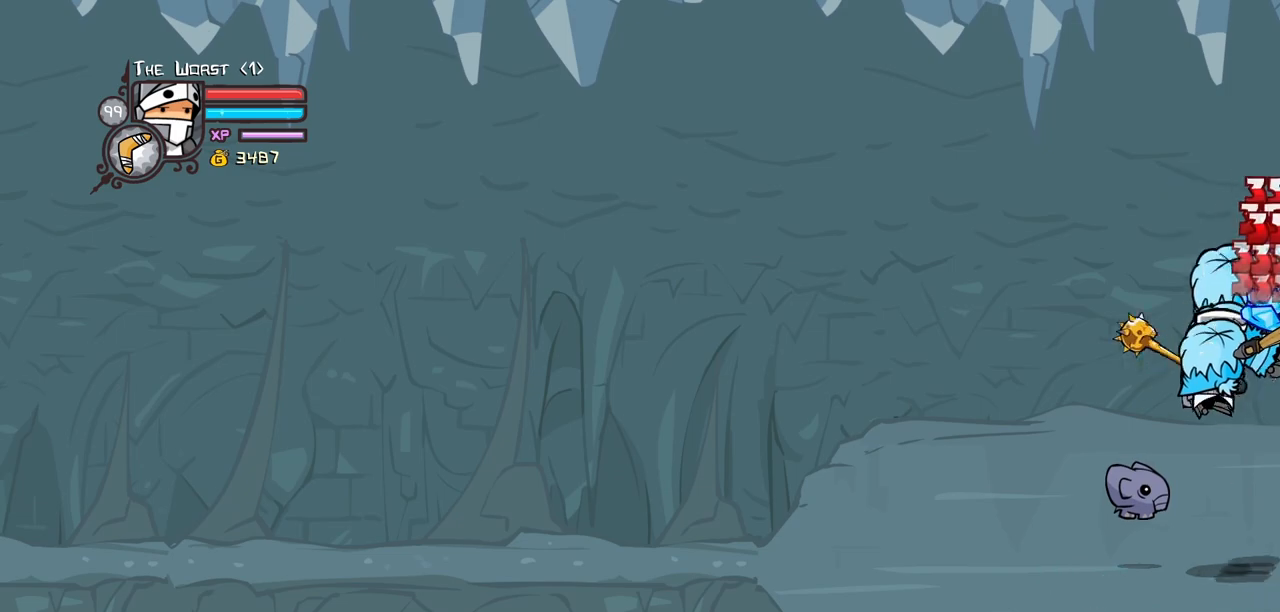
{"keys": ["heavy"], "events": [[117, "heavy", "down"], [150, "light", "up"], [384, "heavy", "up"], [434, "heavy", "down"]]}
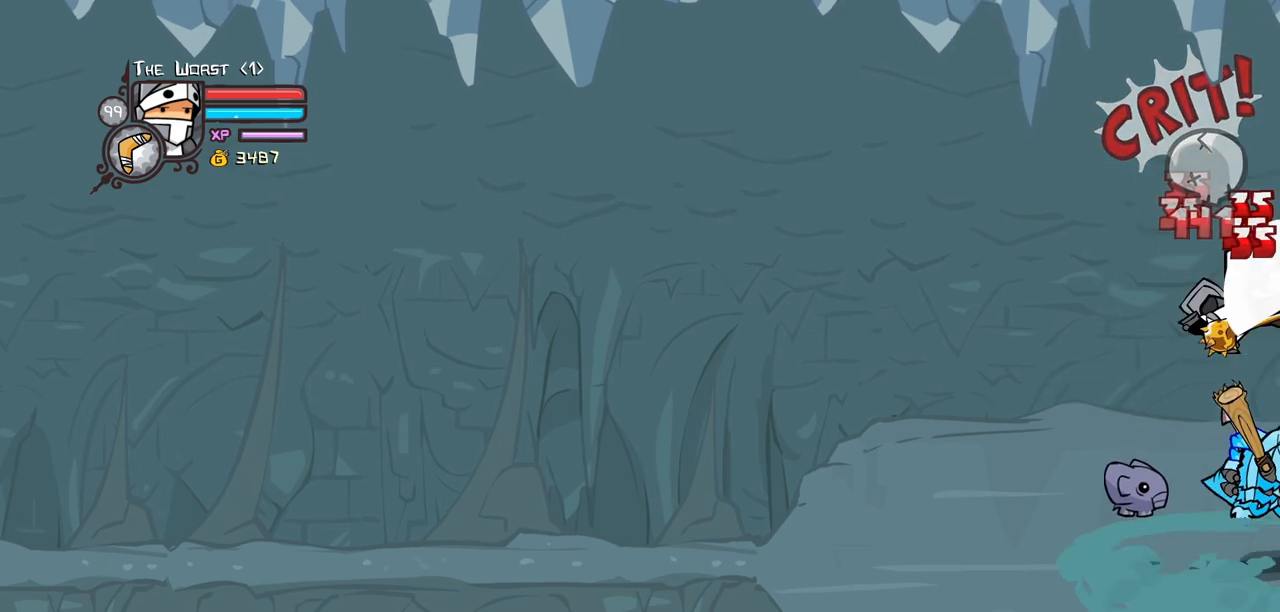
{"keys": ["light"], "events": [[167, "heavy", "up"], [267, "light", "down"], [350, "light", "up"], [450, "light", "down"]]}
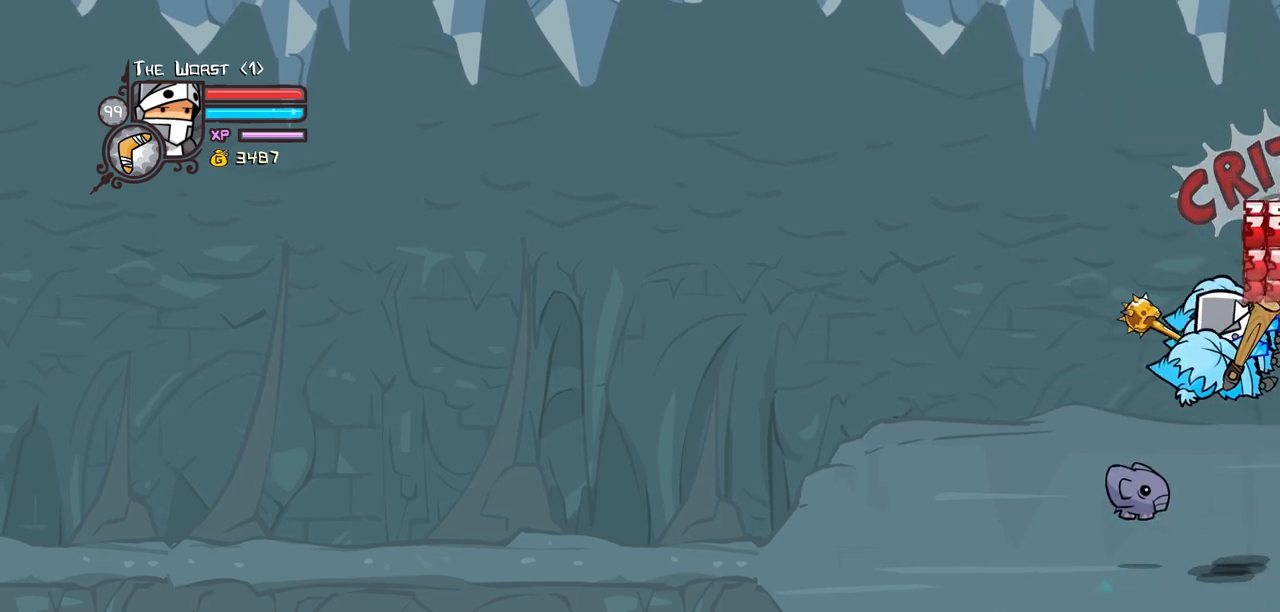
{"keys": ["heavy"], "events": [[84, "heavy", "down"], [134, "light", "up"], [367, "heavy", "up"], [417, "heavy", "down"]]}
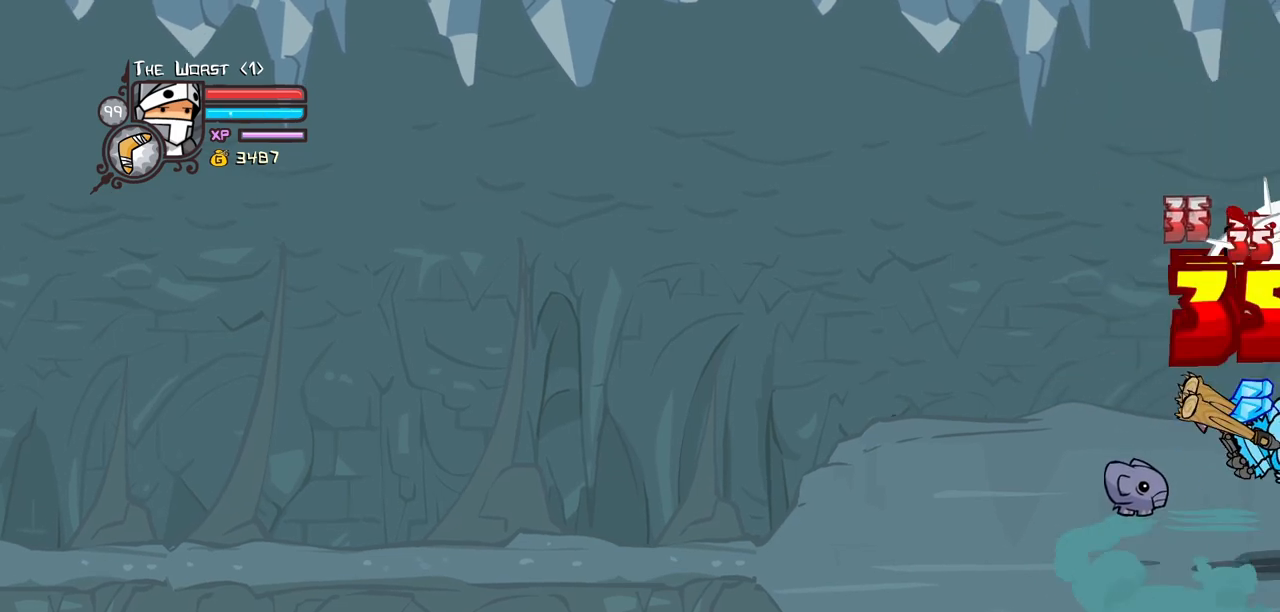
{"keys": ["light"], "events": [[150, "heavy", "up"], [300, "light", "down"], [434, "light", "up"], [484, "light", "down"]]}